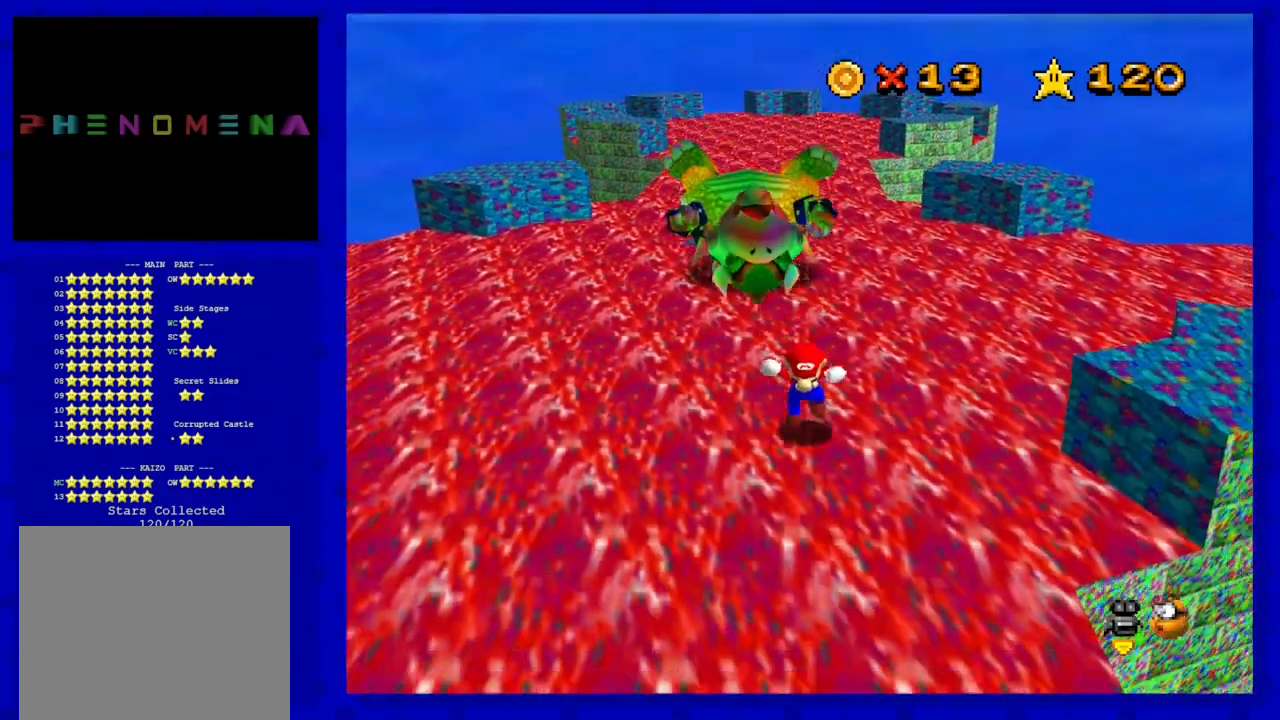
Gameplay with a controller (Nintendo layout); each line is a JSON object with the inputs held at the frame after it. "events" lists button and stick changes between this image and that frame as [ms after this image, input, new state], when the widget could be followed in between. Not read: L3 R3 START.
{"buttons": [], "left_stick": "up-left", "events": [[350, "left_stick", "up-left"]]}
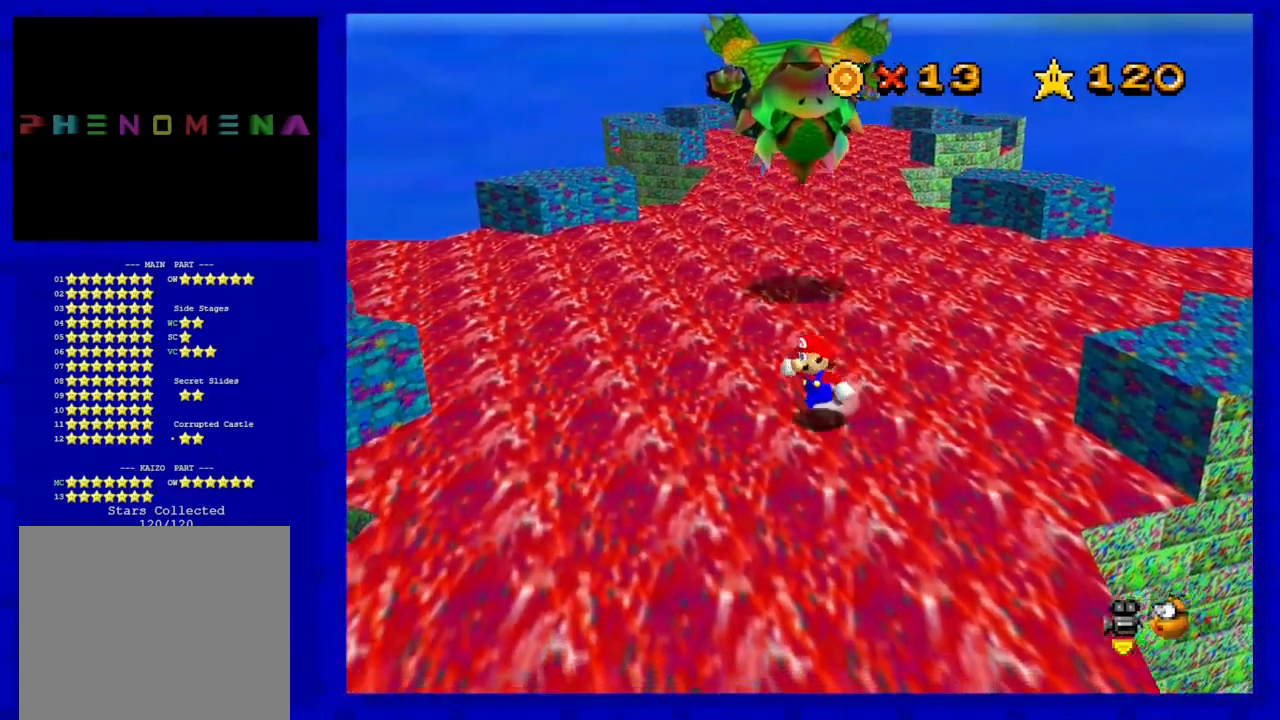
{"buttons": [], "left_stick": "center", "events": [[200, "left_stick", "up"], [383, "left_stick", "center"]]}
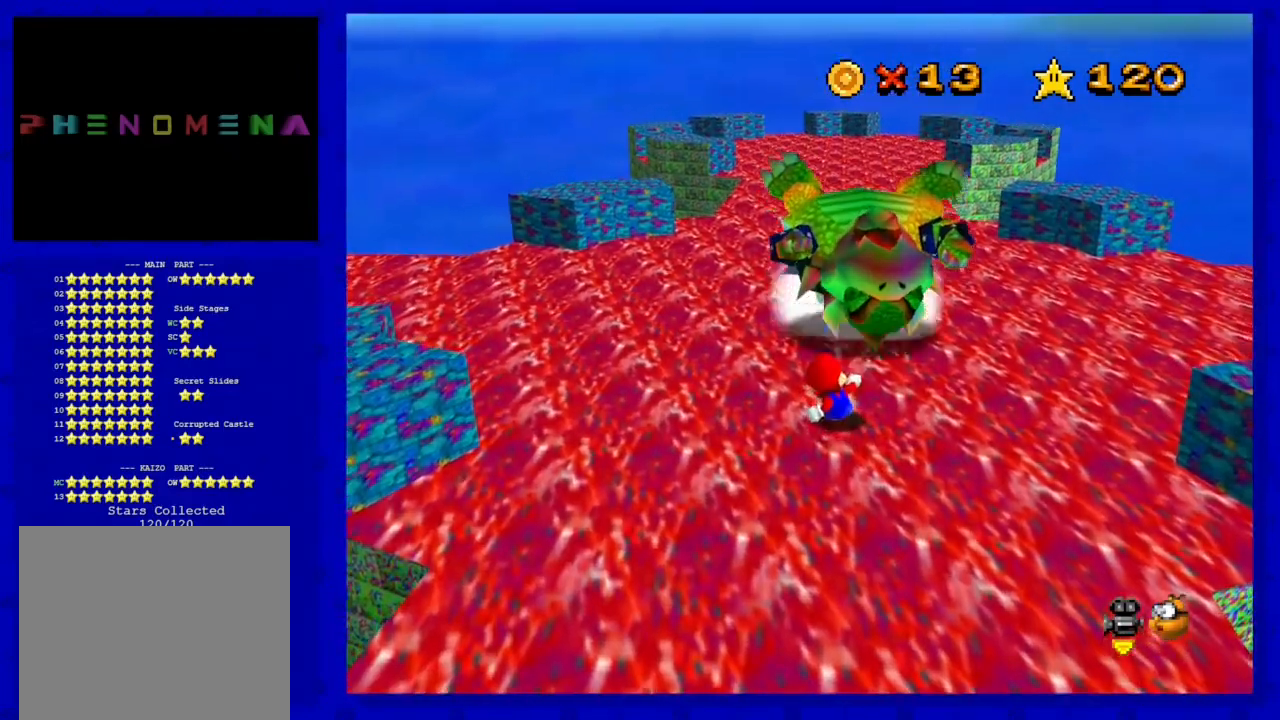
{"buttons": [], "left_stick": "down-left", "events": [[117, "A", "down"], [217, "A", "up"], [217, "left_stick", "down-left"]]}
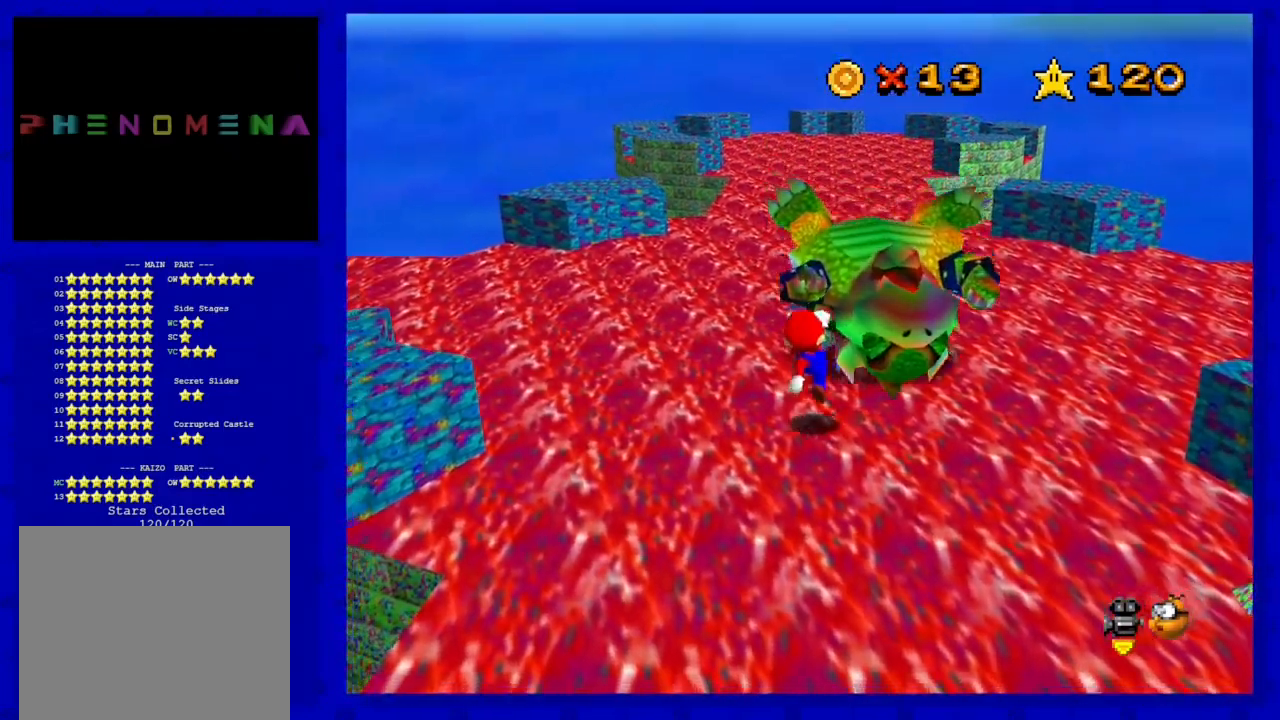
{"buttons": [], "left_stick": "center", "events": [[183, "left_stick", "center"], [350, "left_stick", "up-right"], [483, "left_stick", "center"]]}
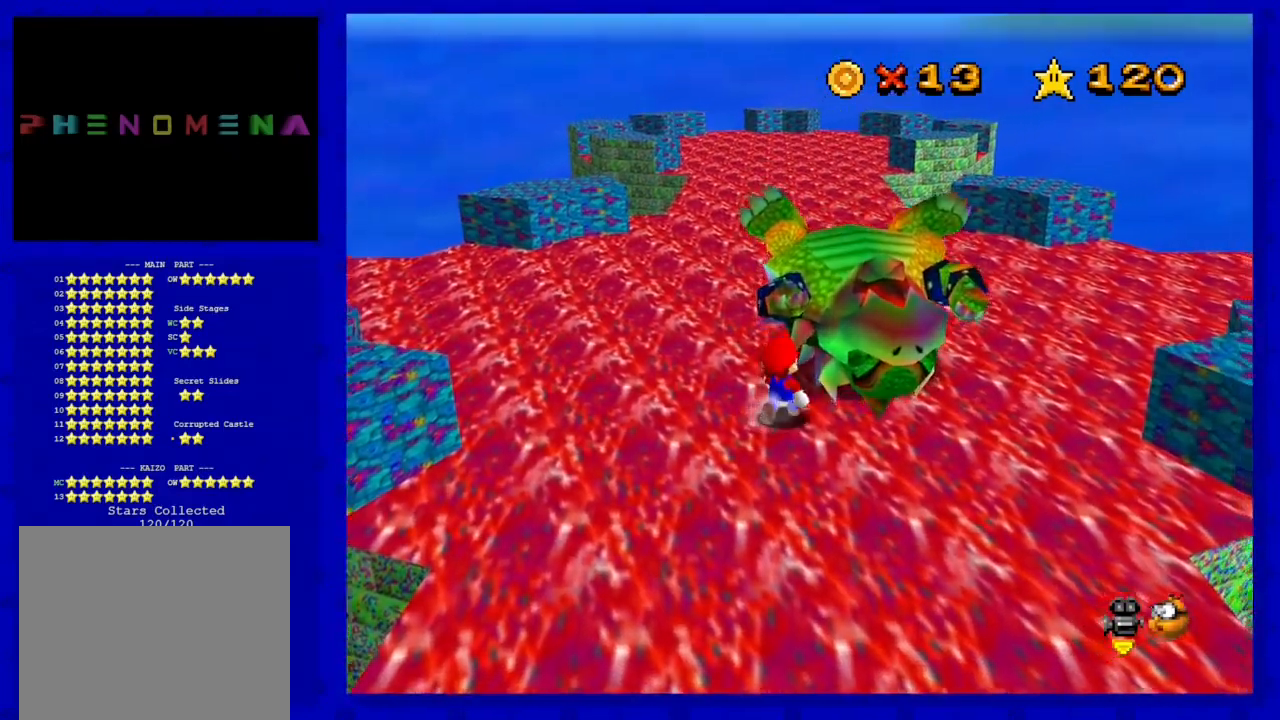
{"buttons": [], "left_stick": "down-left", "events": [[133, "A", "down"], [200, "left_stick", "down-left"], [233, "A", "up"]]}
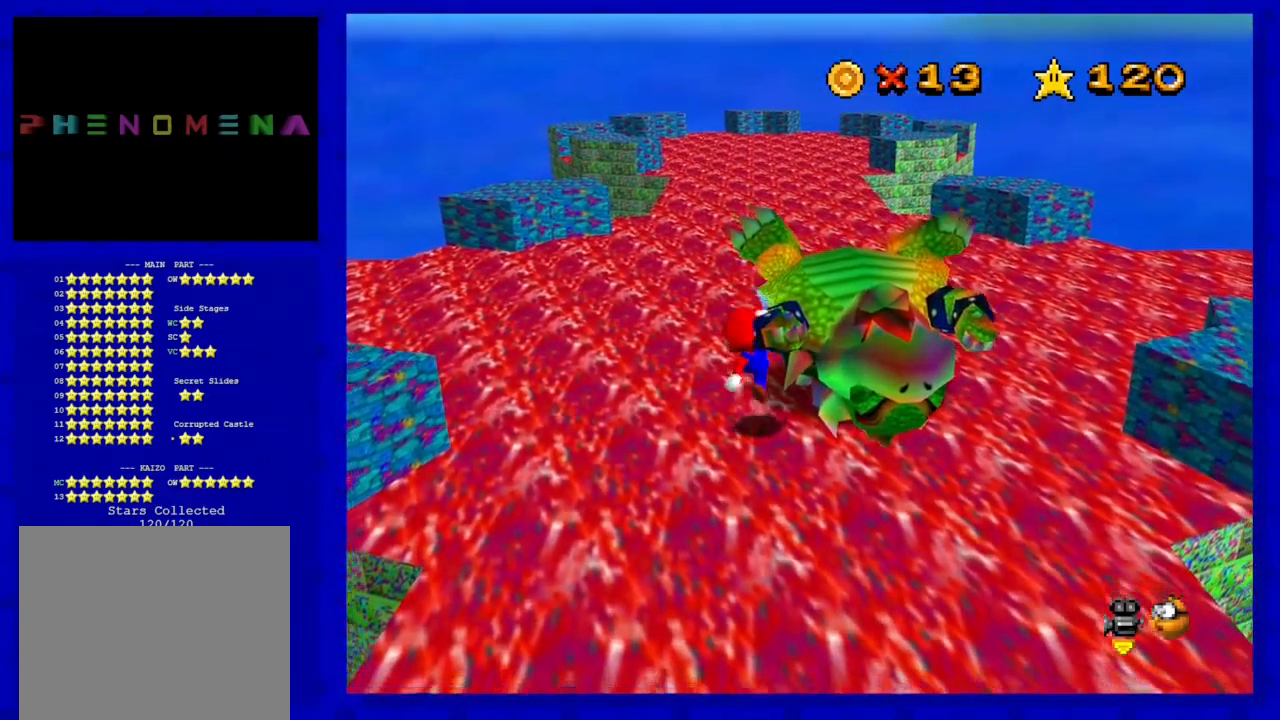
{"buttons": [], "left_stick": "center", "events": [[167, "left_stick", "center"]]}
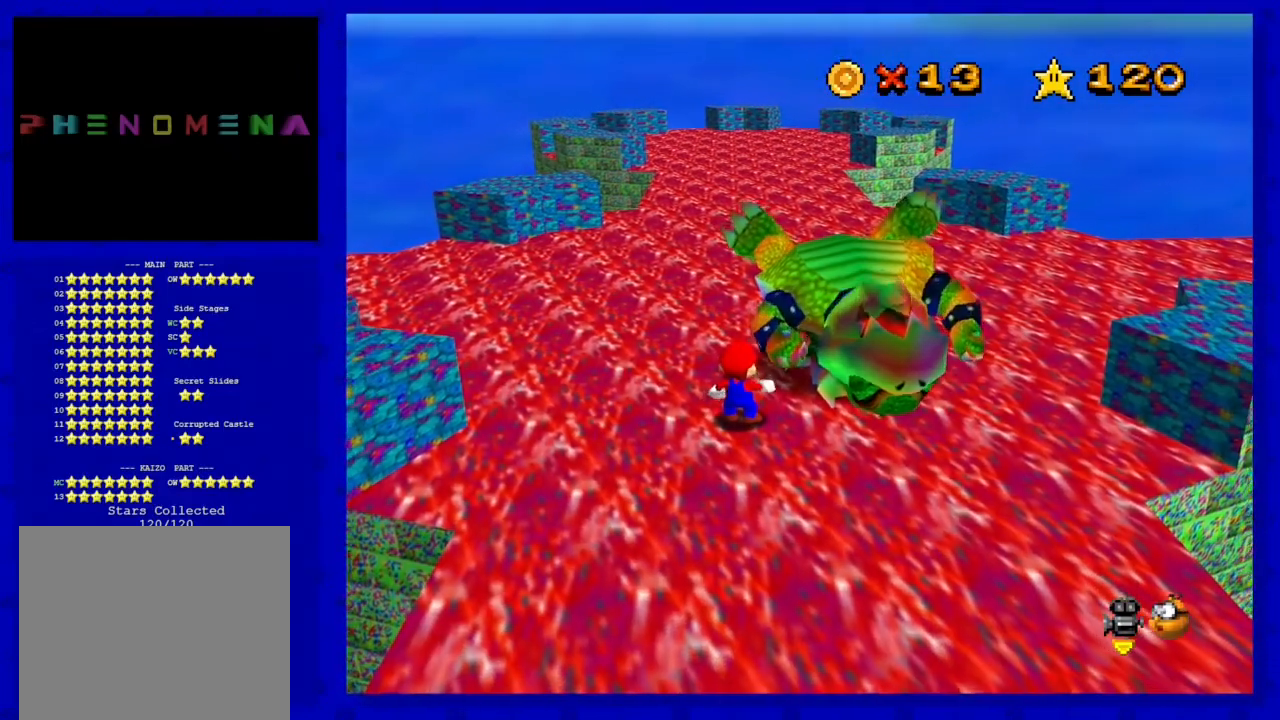
{"buttons": [], "left_stick": "center", "events": []}
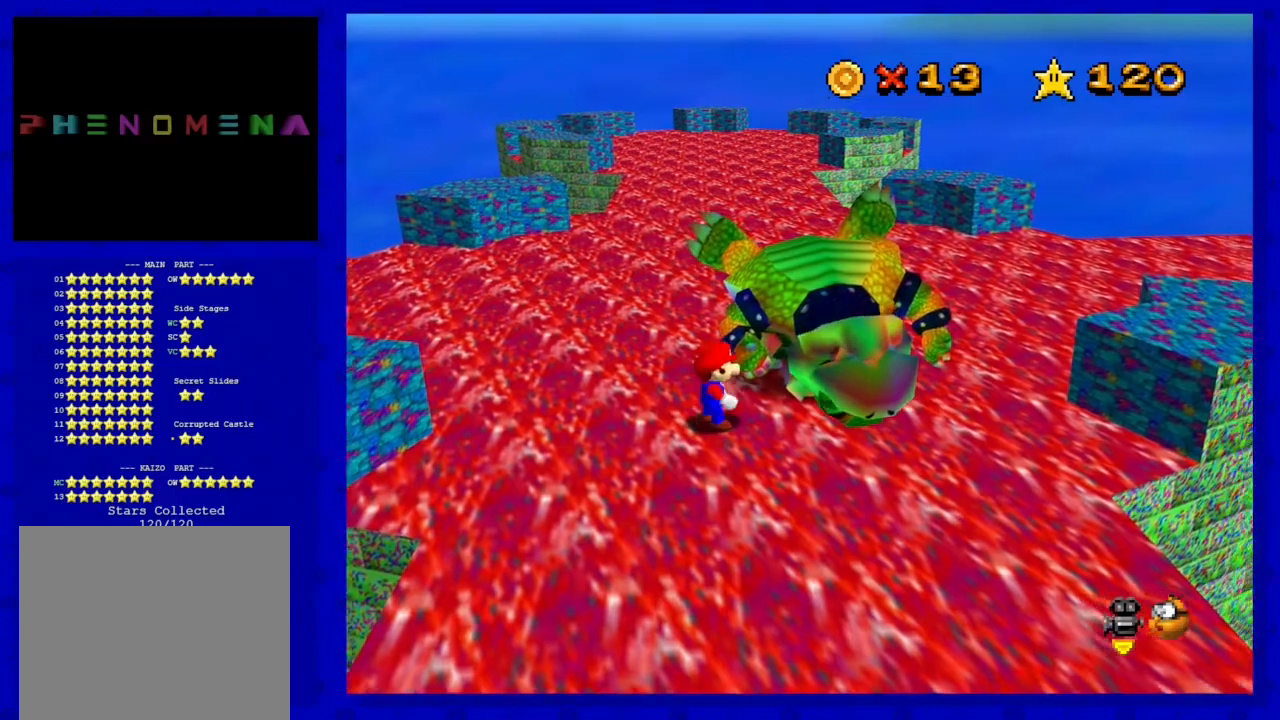
{"buttons": [], "left_stick": "center", "events": []}
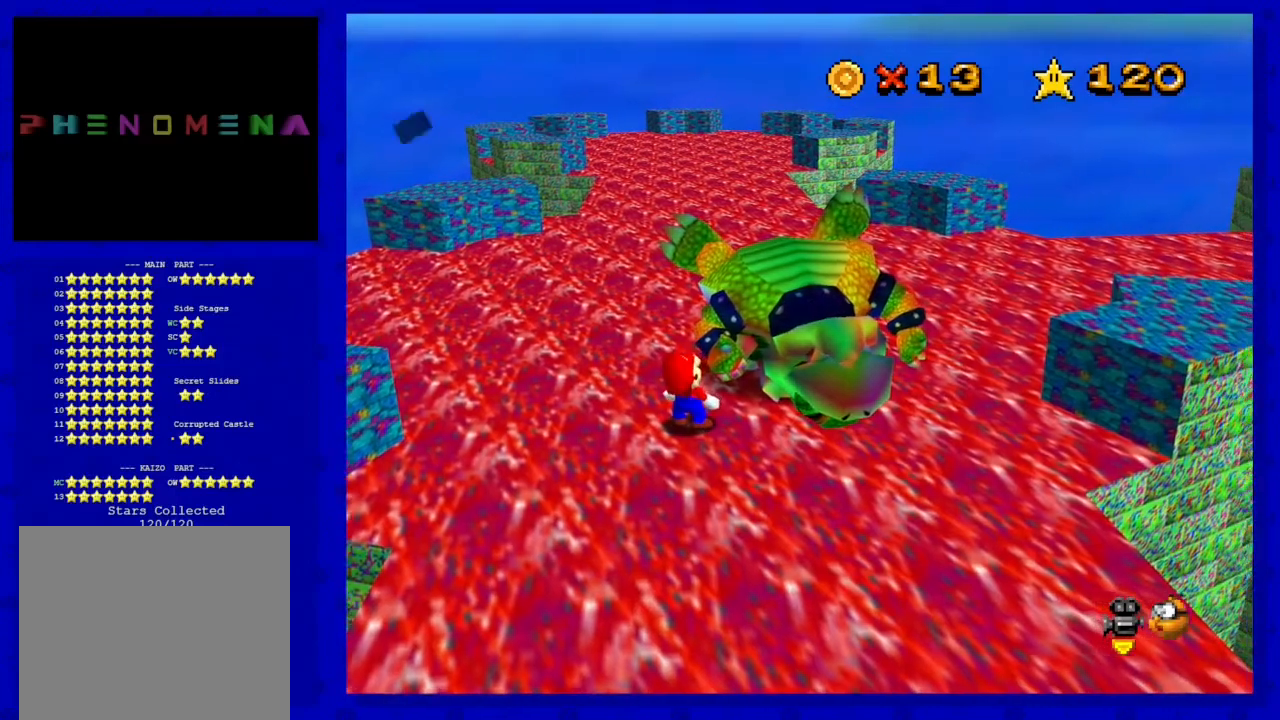
{"buttons": [], "left_stick": "center", "events": [[283, "A", "down"], [417, "A", "up"]]}
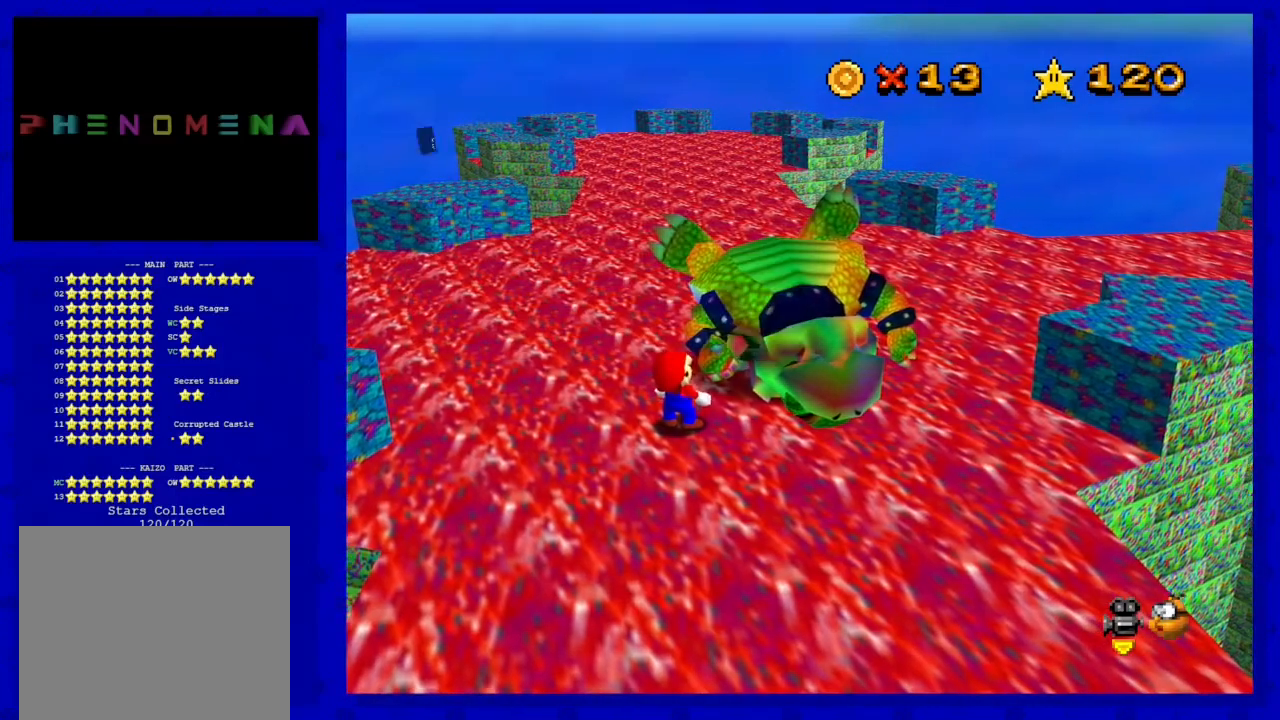
{"buttons": [], "left_stick": "center", "events": []}
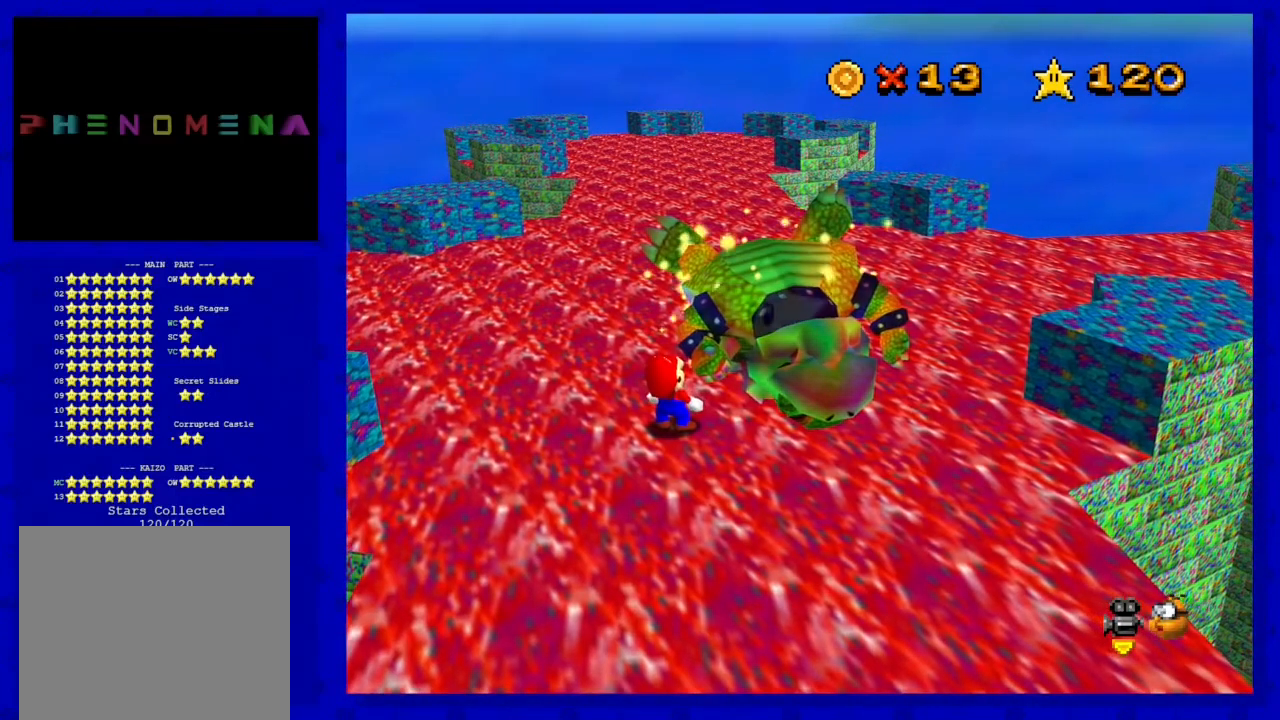
{"buttons": [], "left_stick": "center", "events": []}
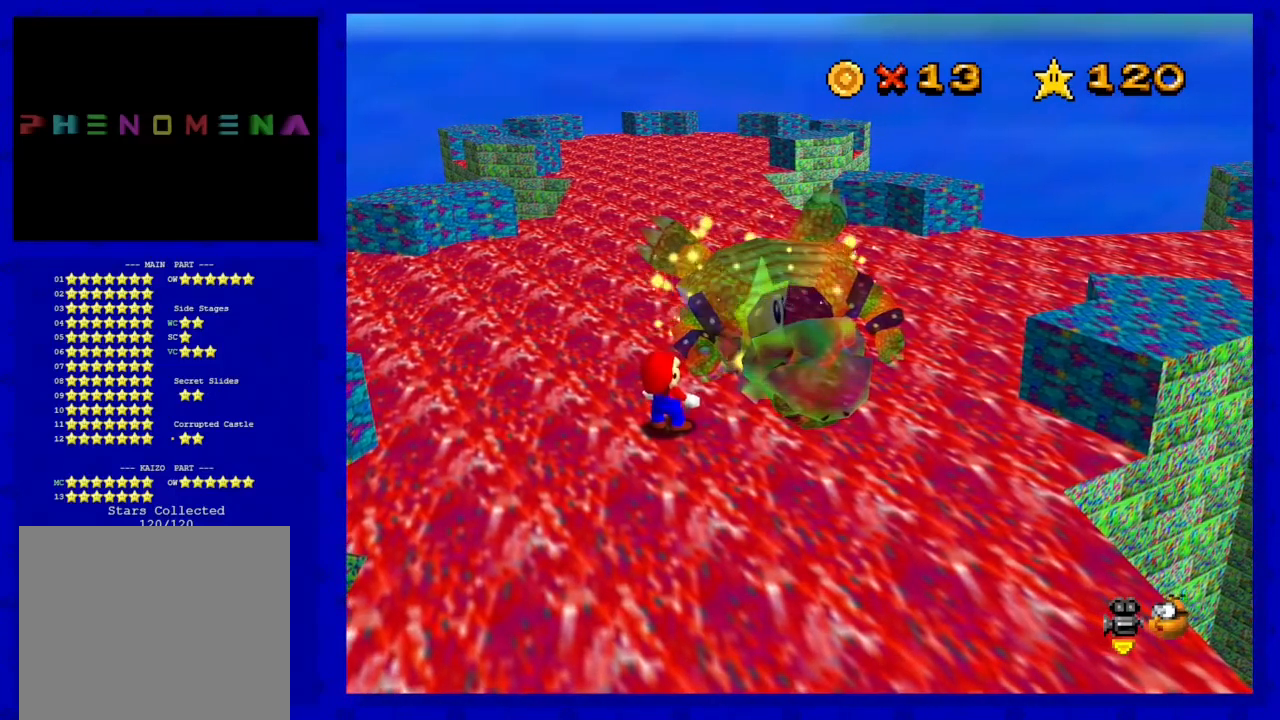
{"buttons": [], "left_stick": "center", "events": []}
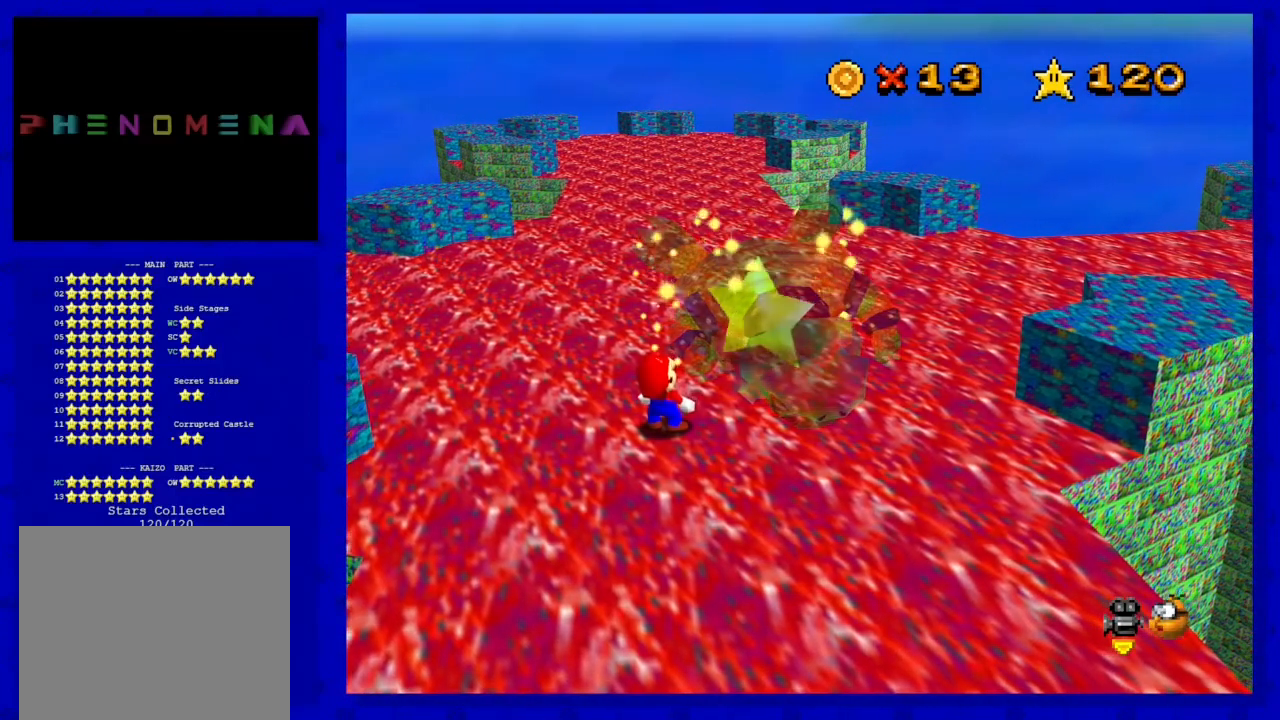
{"buttons": [], "left_stick": "center", "events": []}
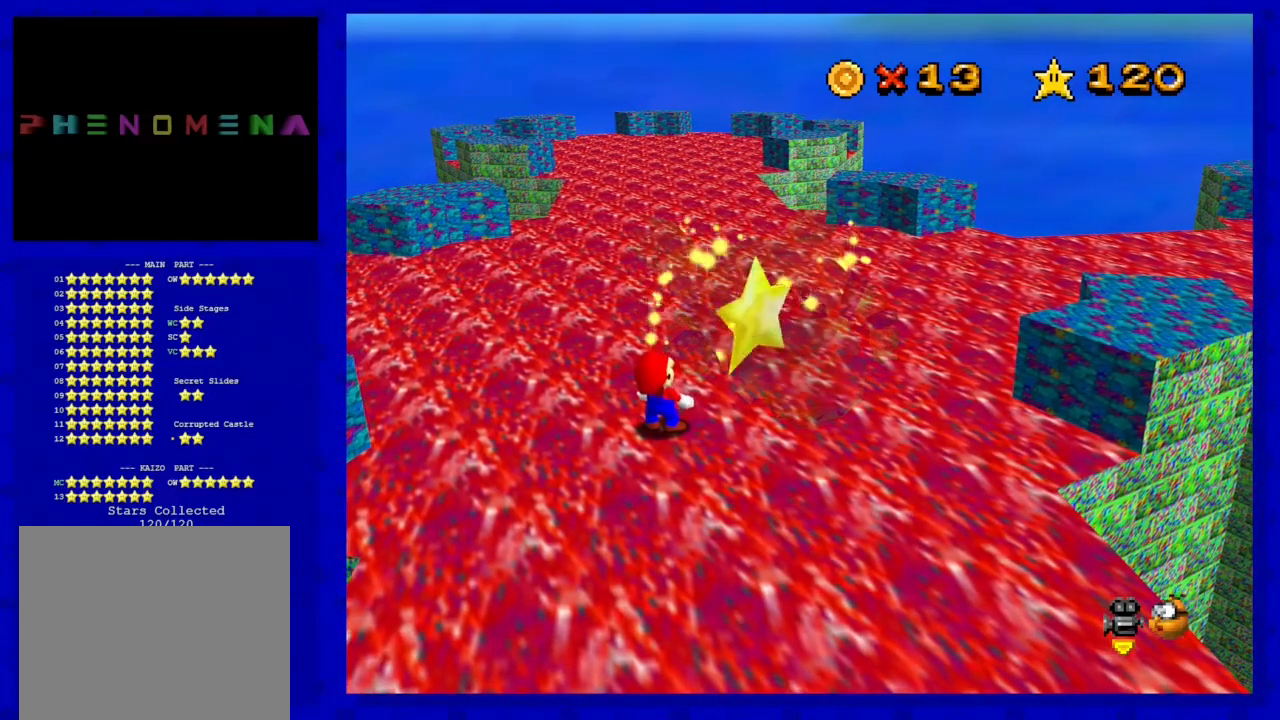
{"buttons": [], "left_stick": "up", "events": [[167, "left_stick", "up"]]}
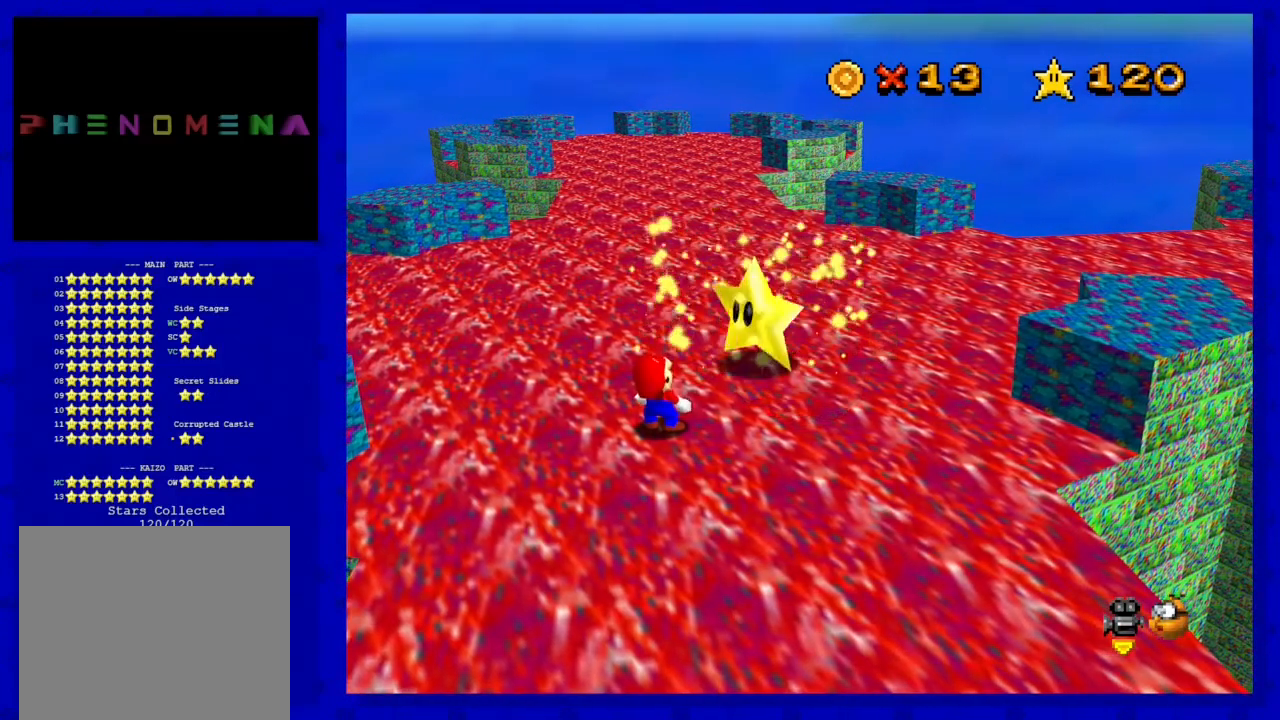
{"buttons": [], "left_stick": "center", "events": [[100, "left_stick", "center"]]}
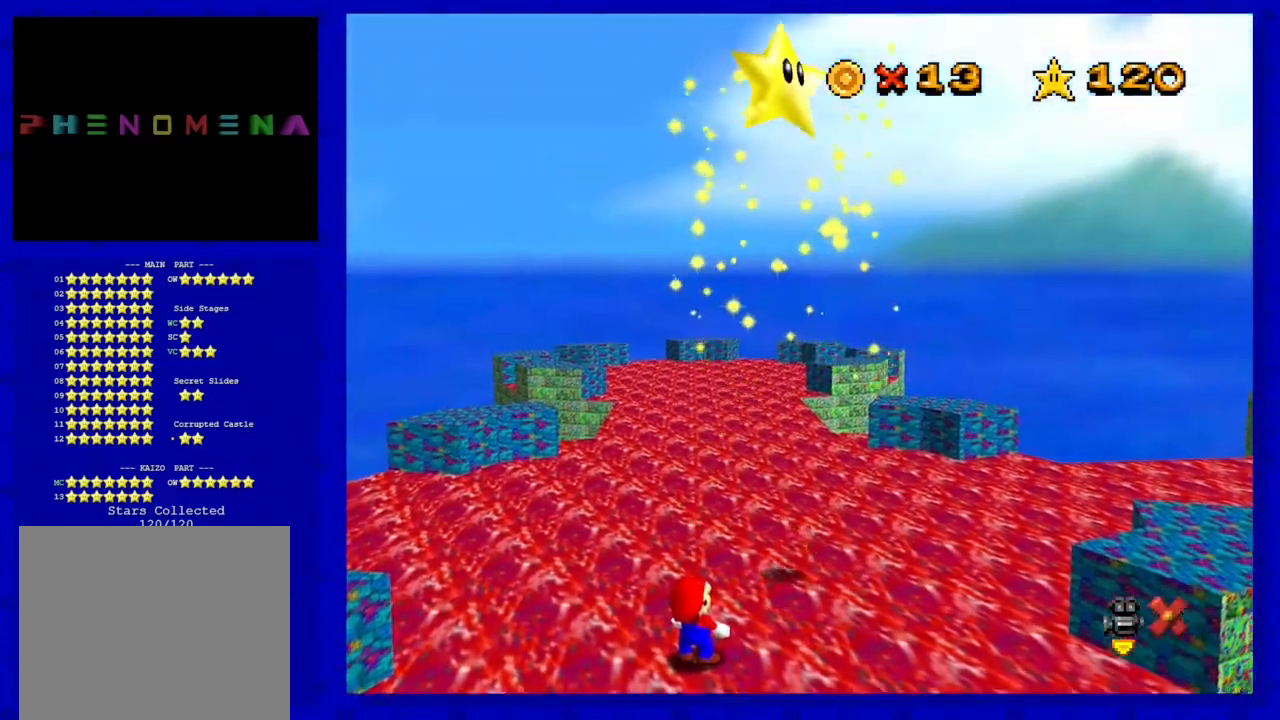
{"buttons": [], "left_stick": "center", "events": []}
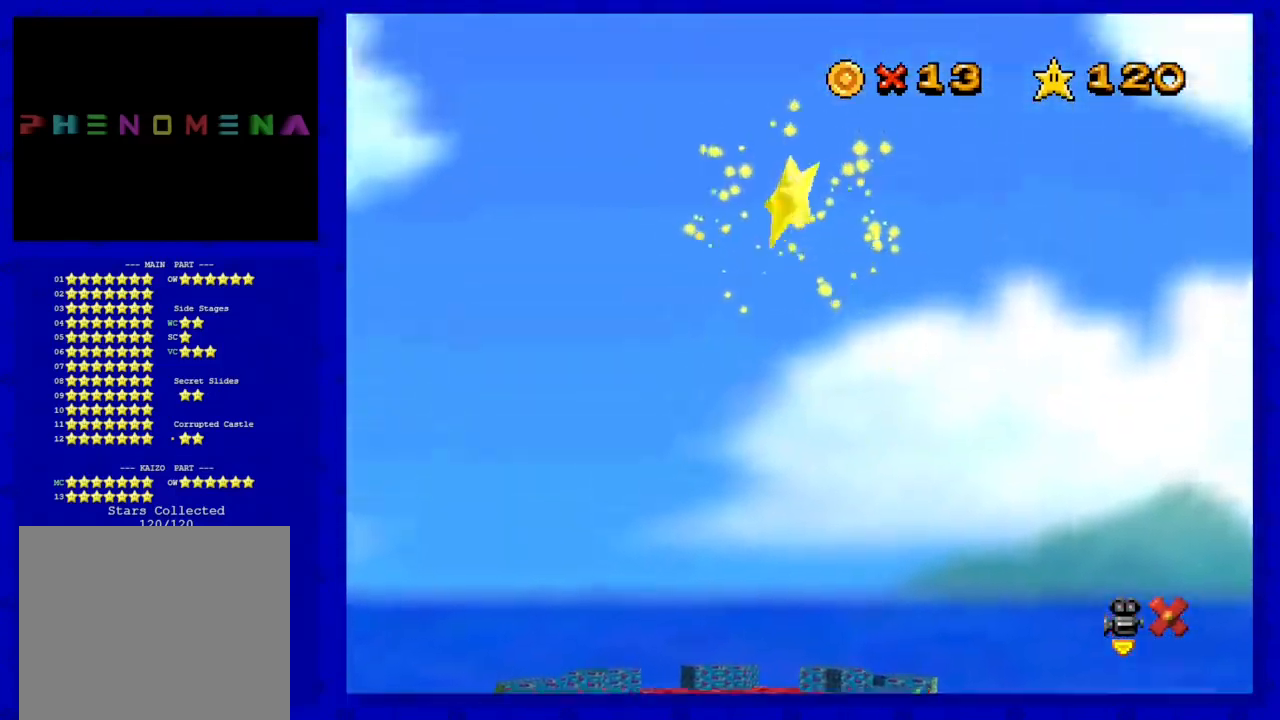
{"buttons": [], "left_stick": "center", "events": []}
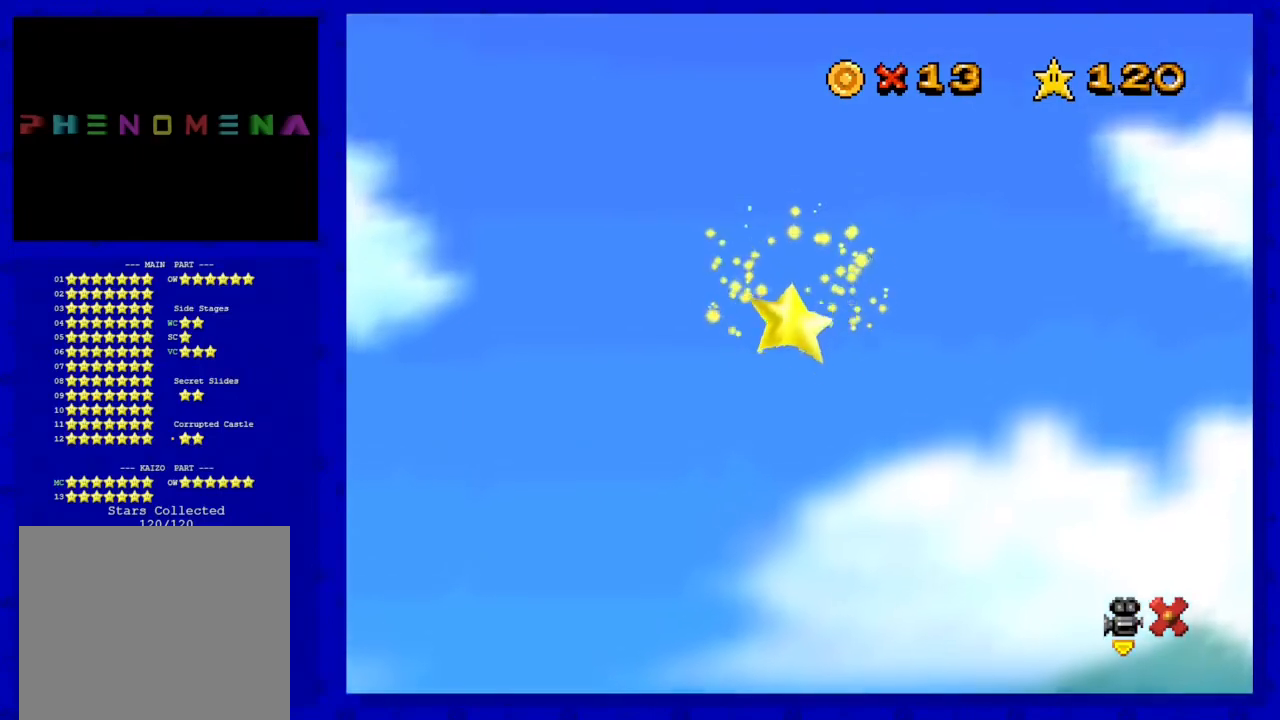
{"buttons": [], "left_stick": "center", "events": []}
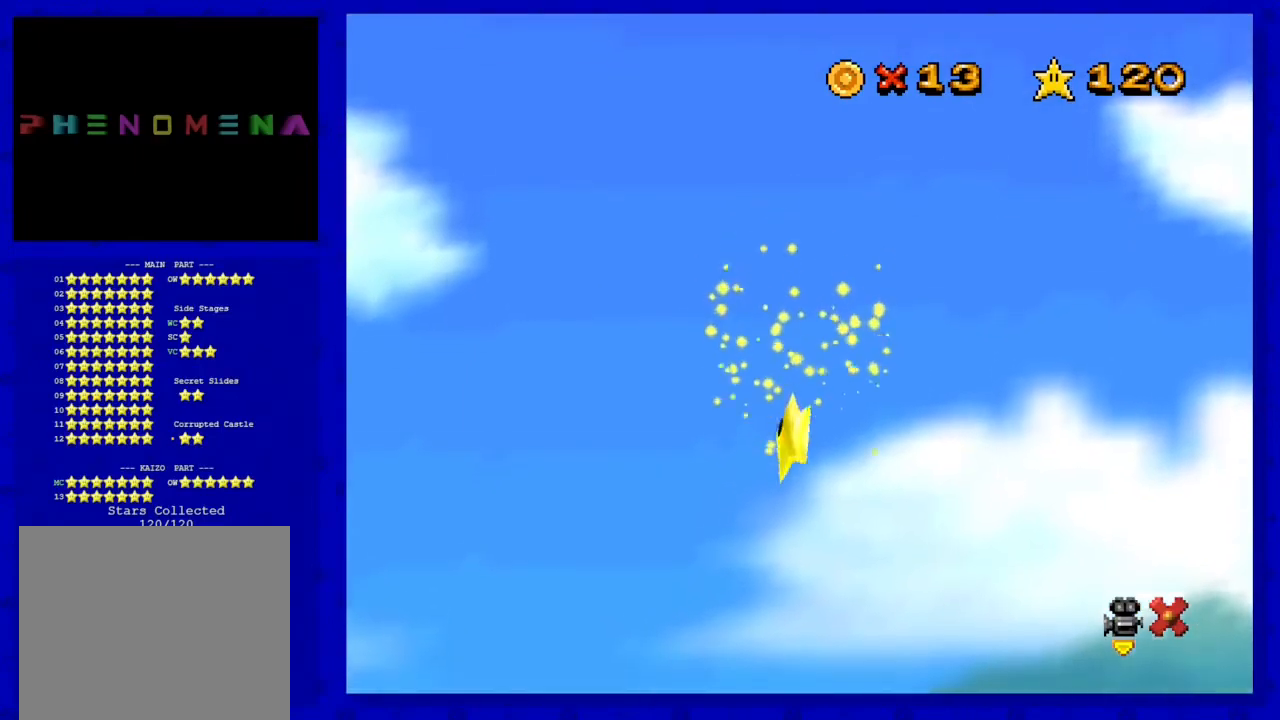
{"buttons": [], "left_stick": "center", "events": []}
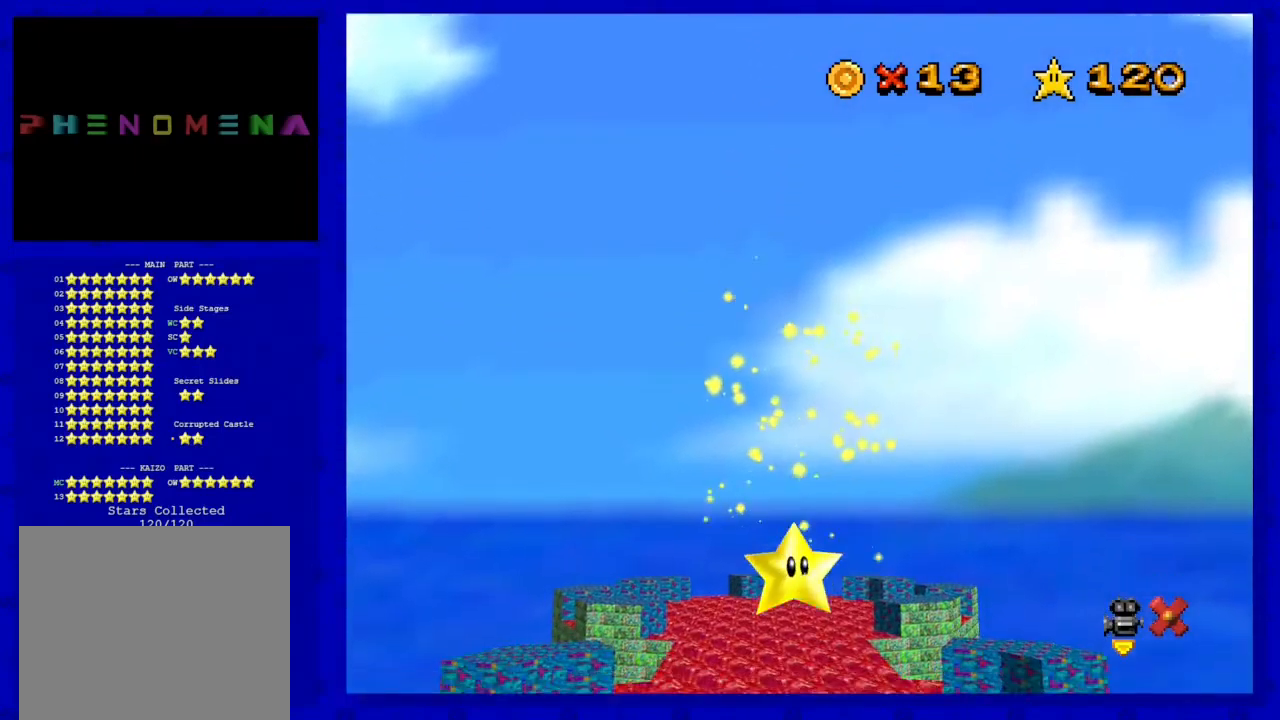
{"buttons": [], "left_stick": "up", "events": [[317, "left_stick", "up"]]}
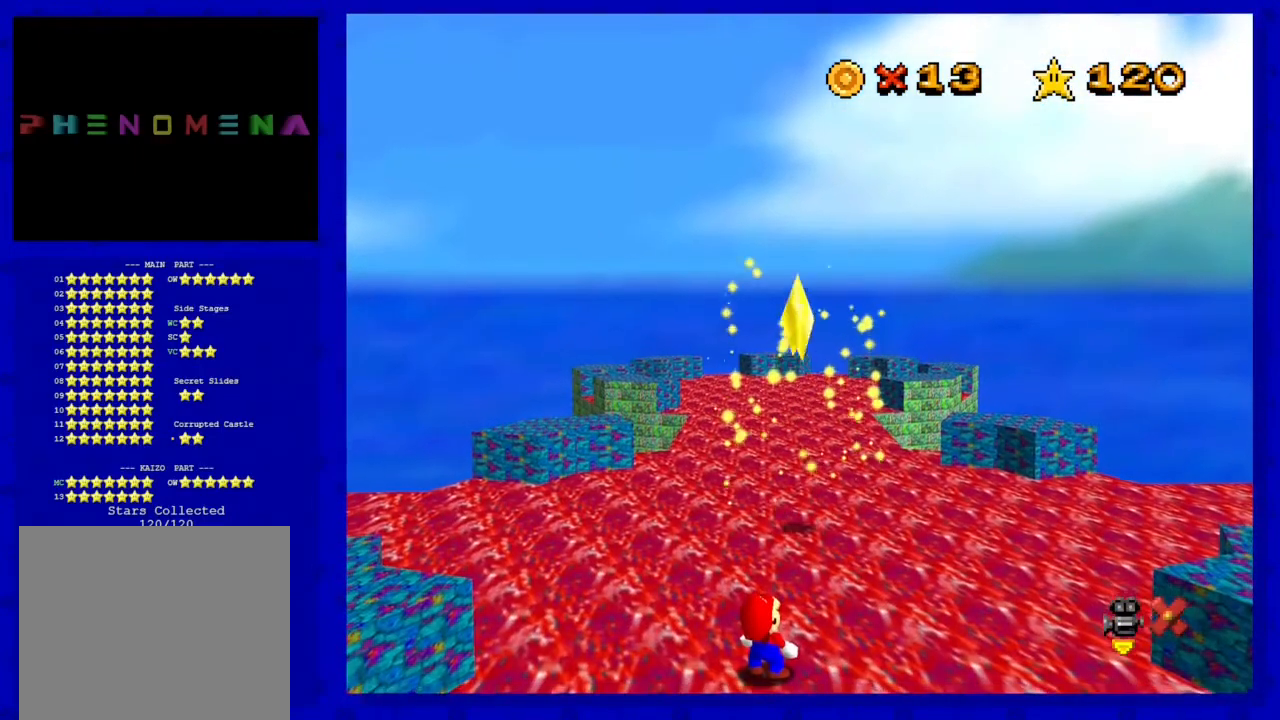
{"buttons": [], "left_stick": "up", "events": []}
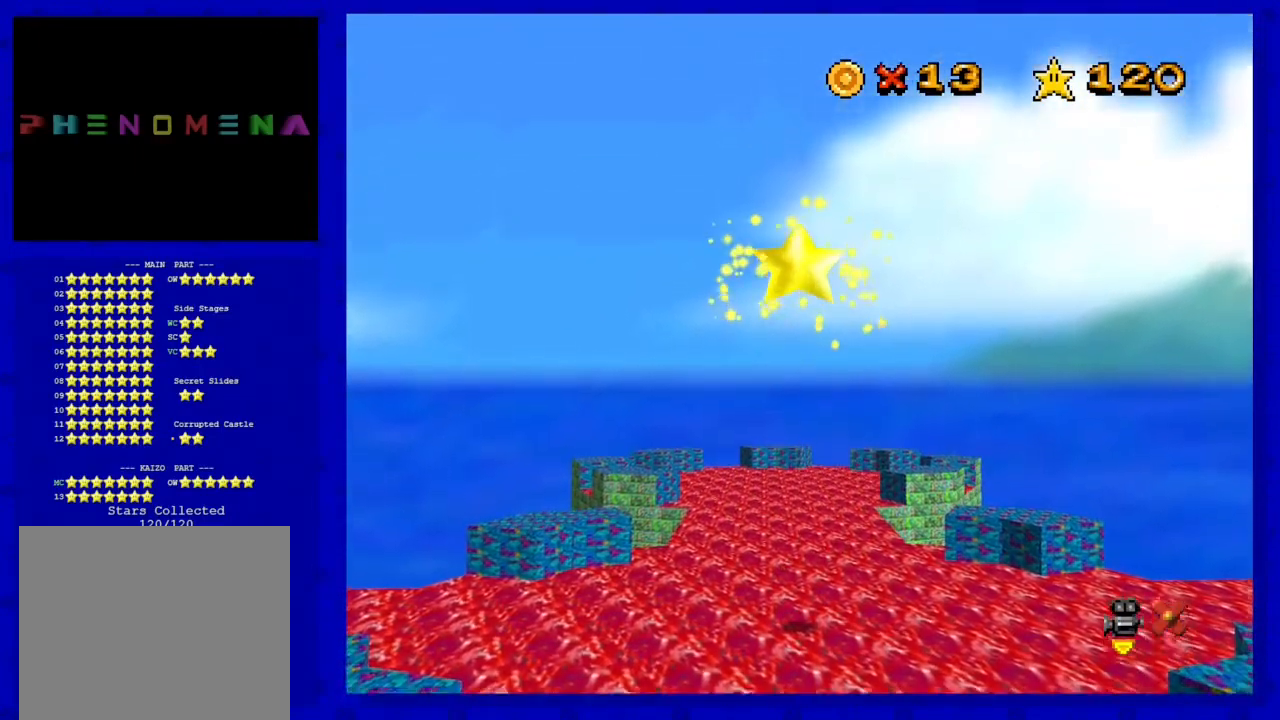
{"buttons": [], "left_stick": "up", "events": []}
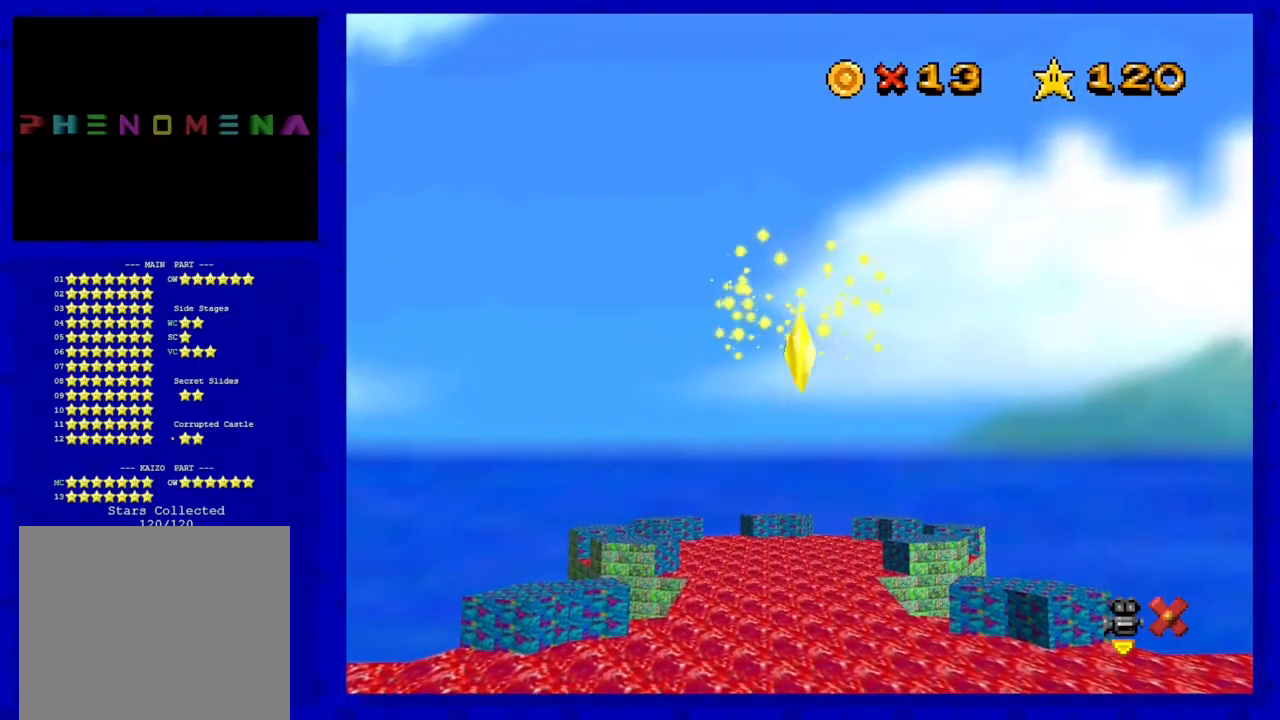
{"buttons": [], "left_stick": "up", "events": []}
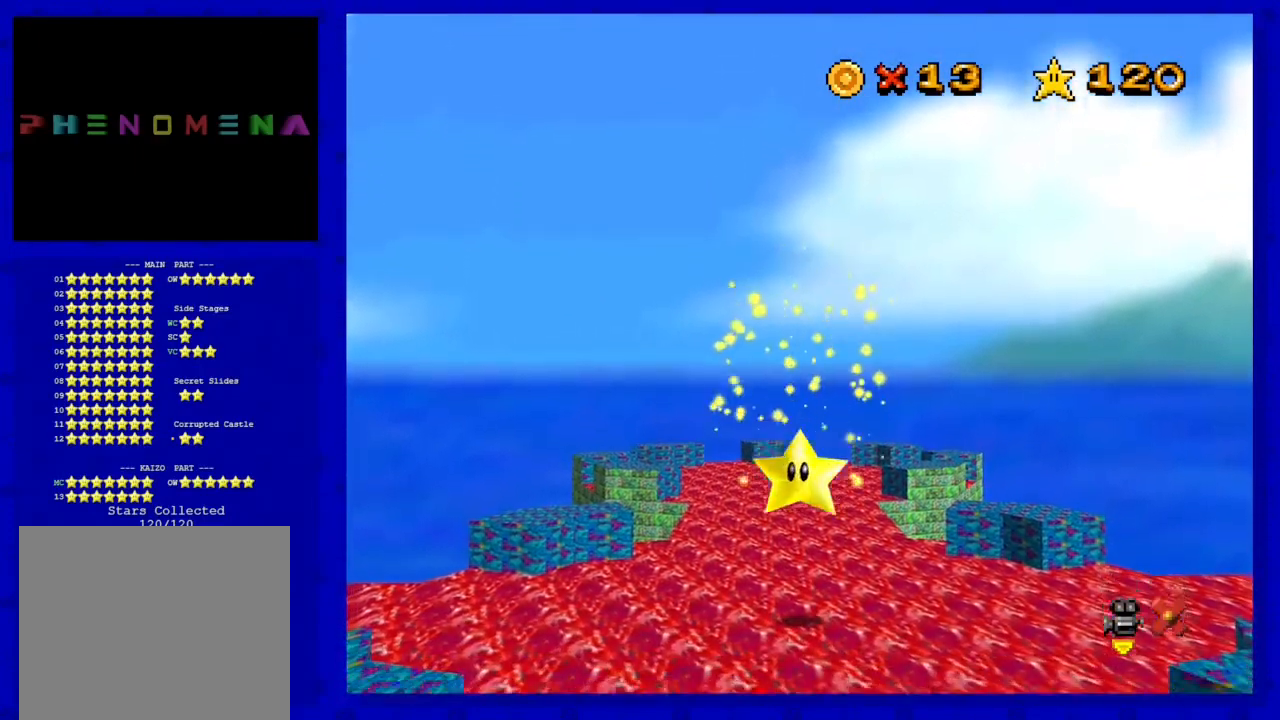
{"buttons": [], "left_stick": "up", "events": []}
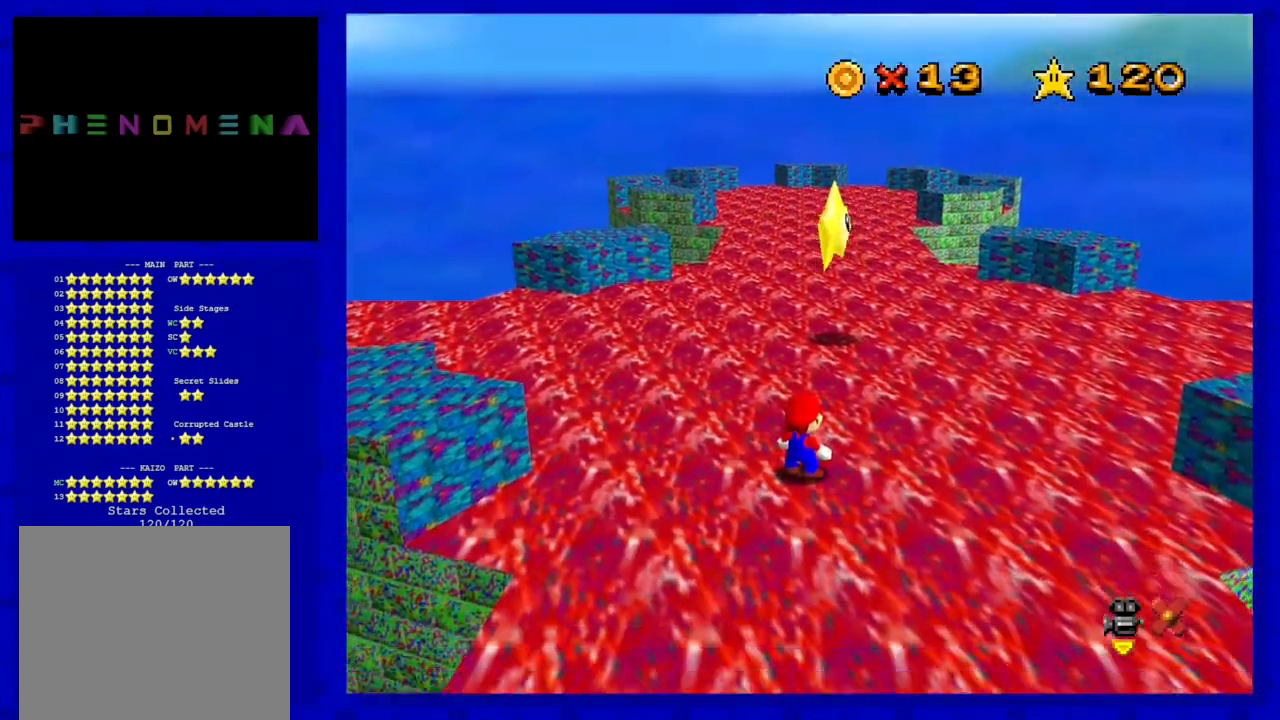
{"buttons": [], "left_stick": "up", "events": []}
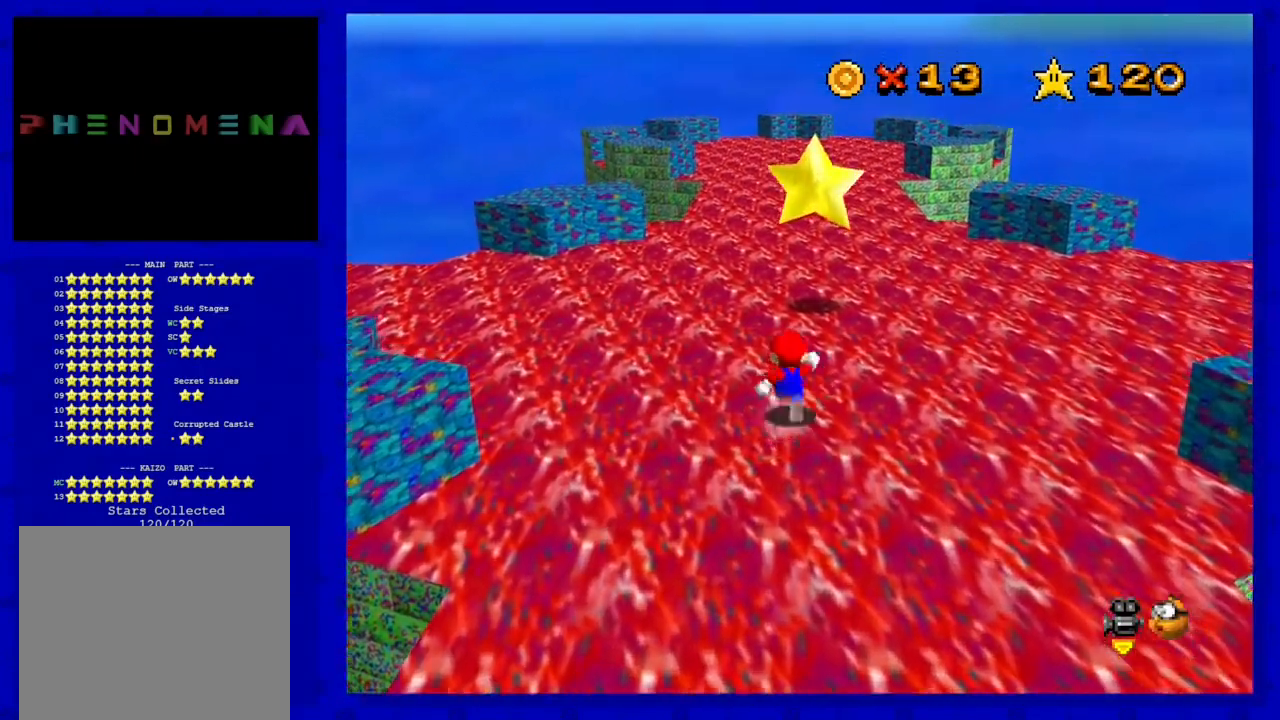
{"buttons": ["A"], "left_stick": "up-right", "events": [[250, "A", "down"], [467, "left_stick", "up-right"]]}
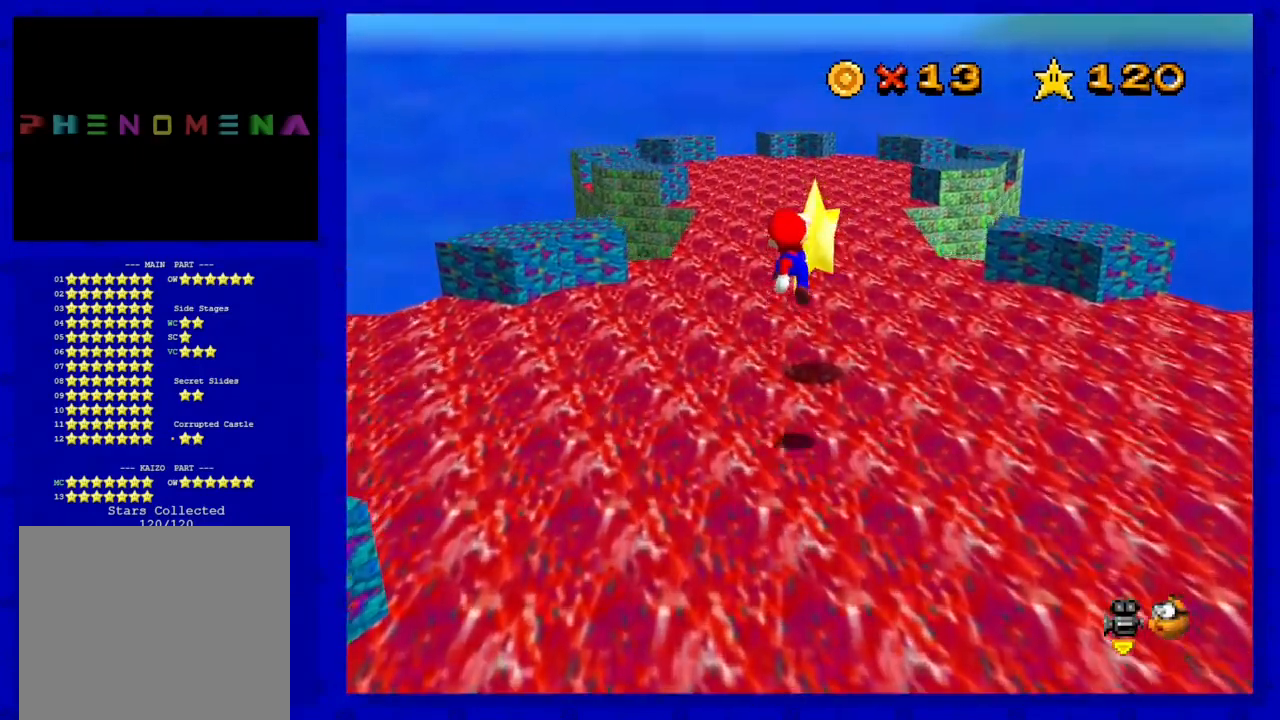
{"buttons": [], "left_stick": "center", "events": [[100, "A", "up"], [317, "left_stick", "center"]]}